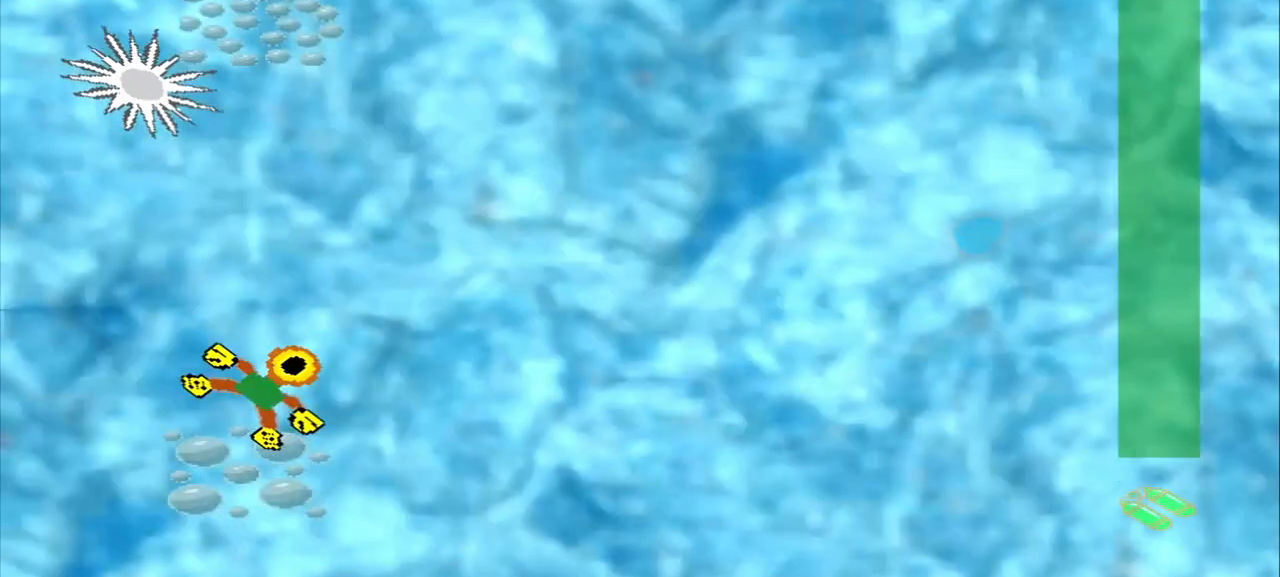
Gameplay with a controller (PlayStation layout); each line is a JSON object with the inputs held at the frame after it. "events" lists button and stick changes between this image and that frame as [ms after this image, input, new state], when the widget could be followed in between. Not read: L2 L3 R2 R3 right_stick.
{"buttons": [], "left_stick": "up-right", "events": []}
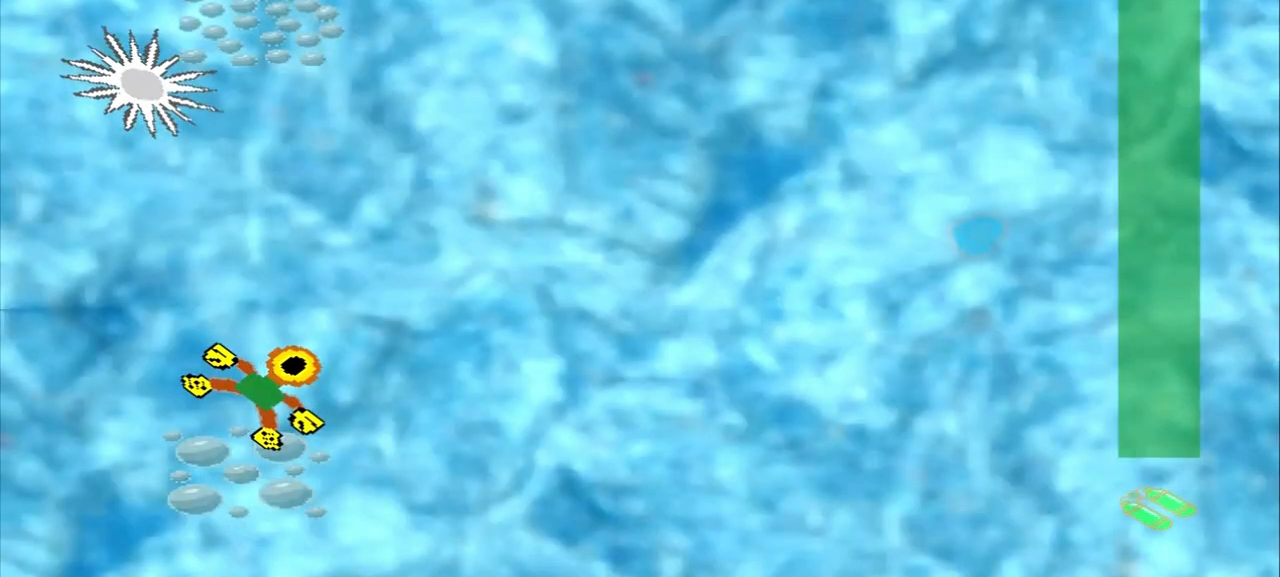
{"buttons": [], "left_stick": "up", "events": [[83, "left_stick", "up"], [417, "DPAD_DOWN", "down"], [500, "DPAD_DOWN", "up"]]}
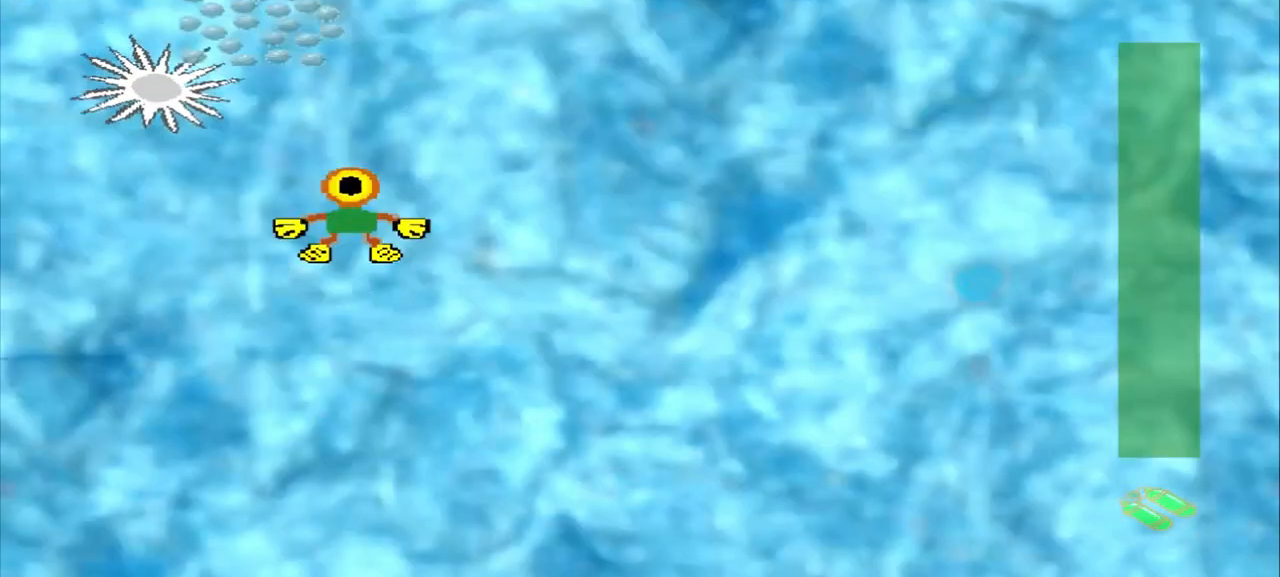
{"buttons": [], "left_stick": "up"}
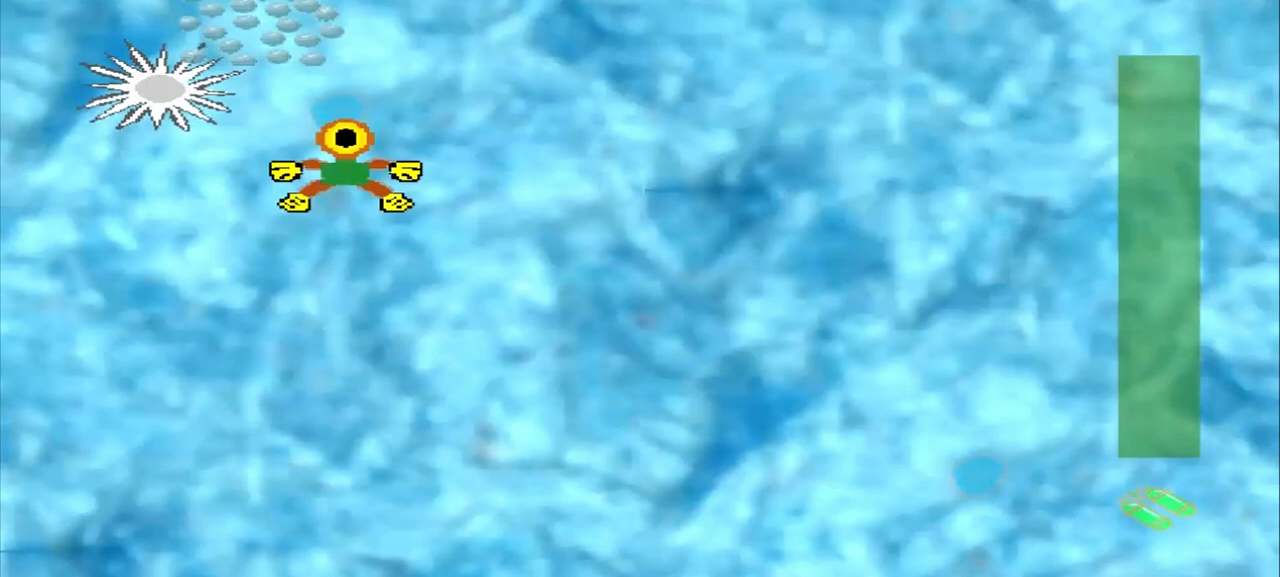
{"buttons": ["CROSS"], "left_stick": "center", "events": [[333, "CROSS", "down"], [333, "left_stick", "center"]]}